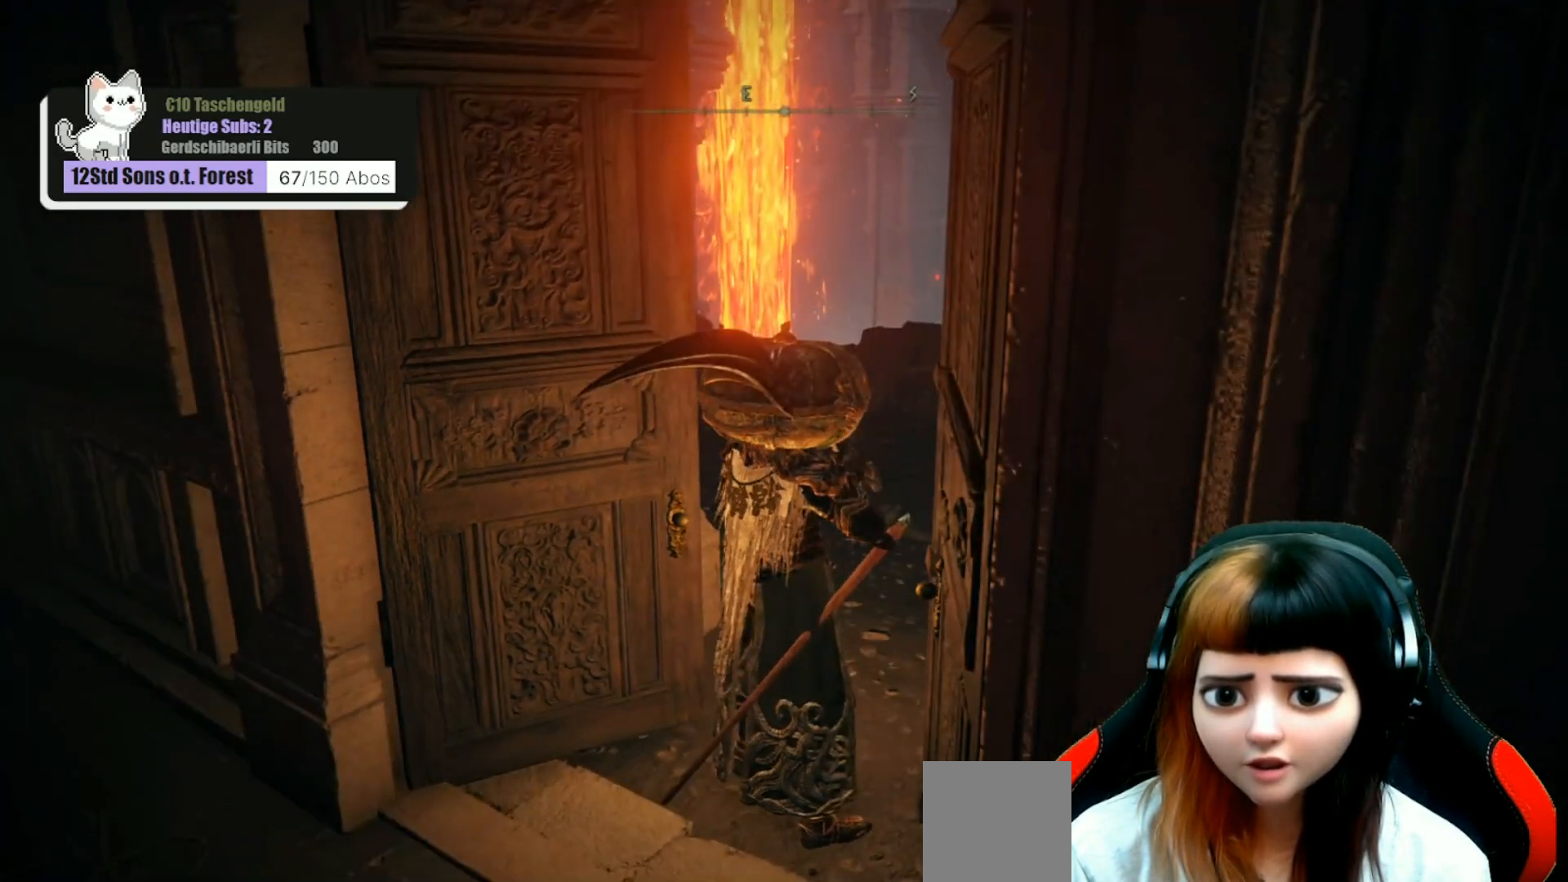
Gameplay with a controller (Xbox layout); each line is a JSON object with the inputs held at the frame after it. "events" lists button and stick changes between this image and that frame as [ms after this image, input, new state], when the widget could be followed in between. Not read: Z.
{"buttons": [], "left_stick": "center", "right_stick": "right", "events": [[333, "right_stick", "right"]]}
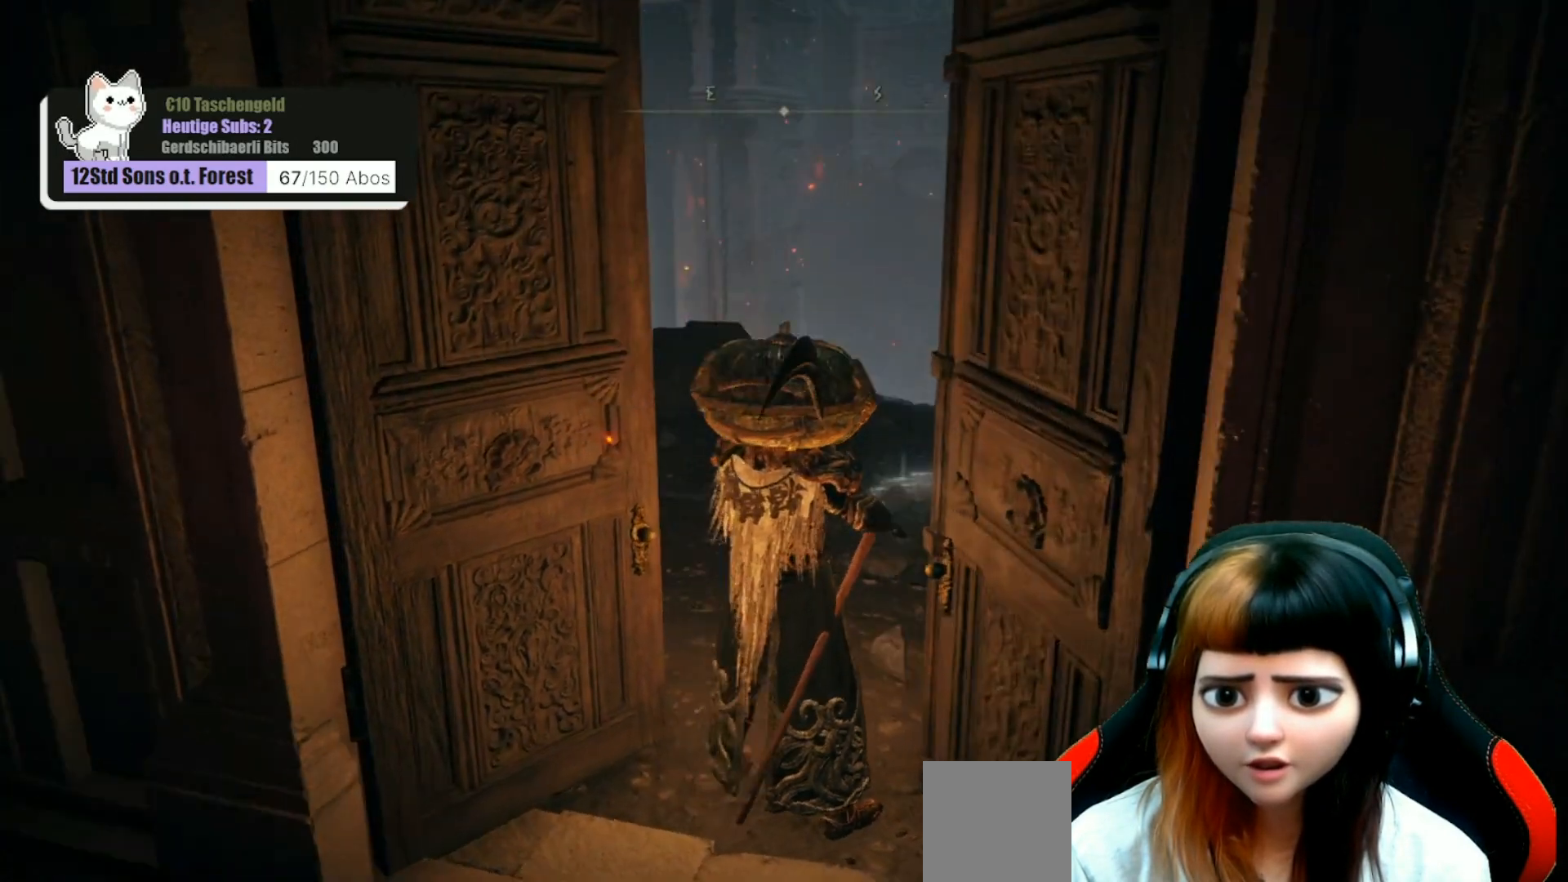
{"buttons": [], "left_stick": "up", "right_stick": "center", "events": [[67, "right_stick", "center"], [467, "left_stick", "up"]]}
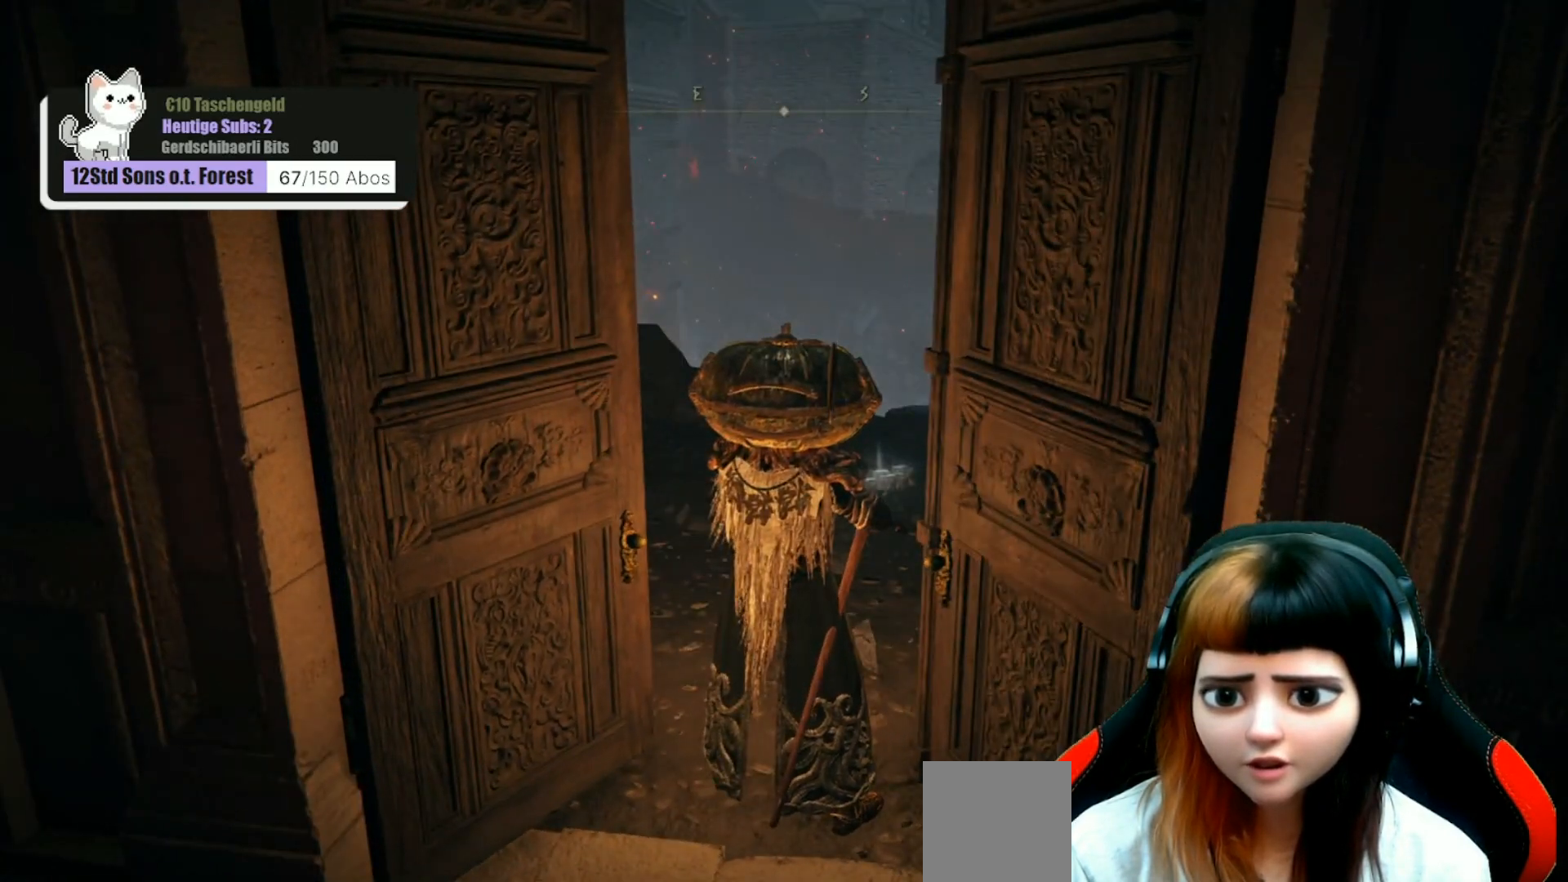
{"buttons": [], "left_stick": "up", "right_stick": "down-left", "events": [[300, "right_stick", "down-left"]]}
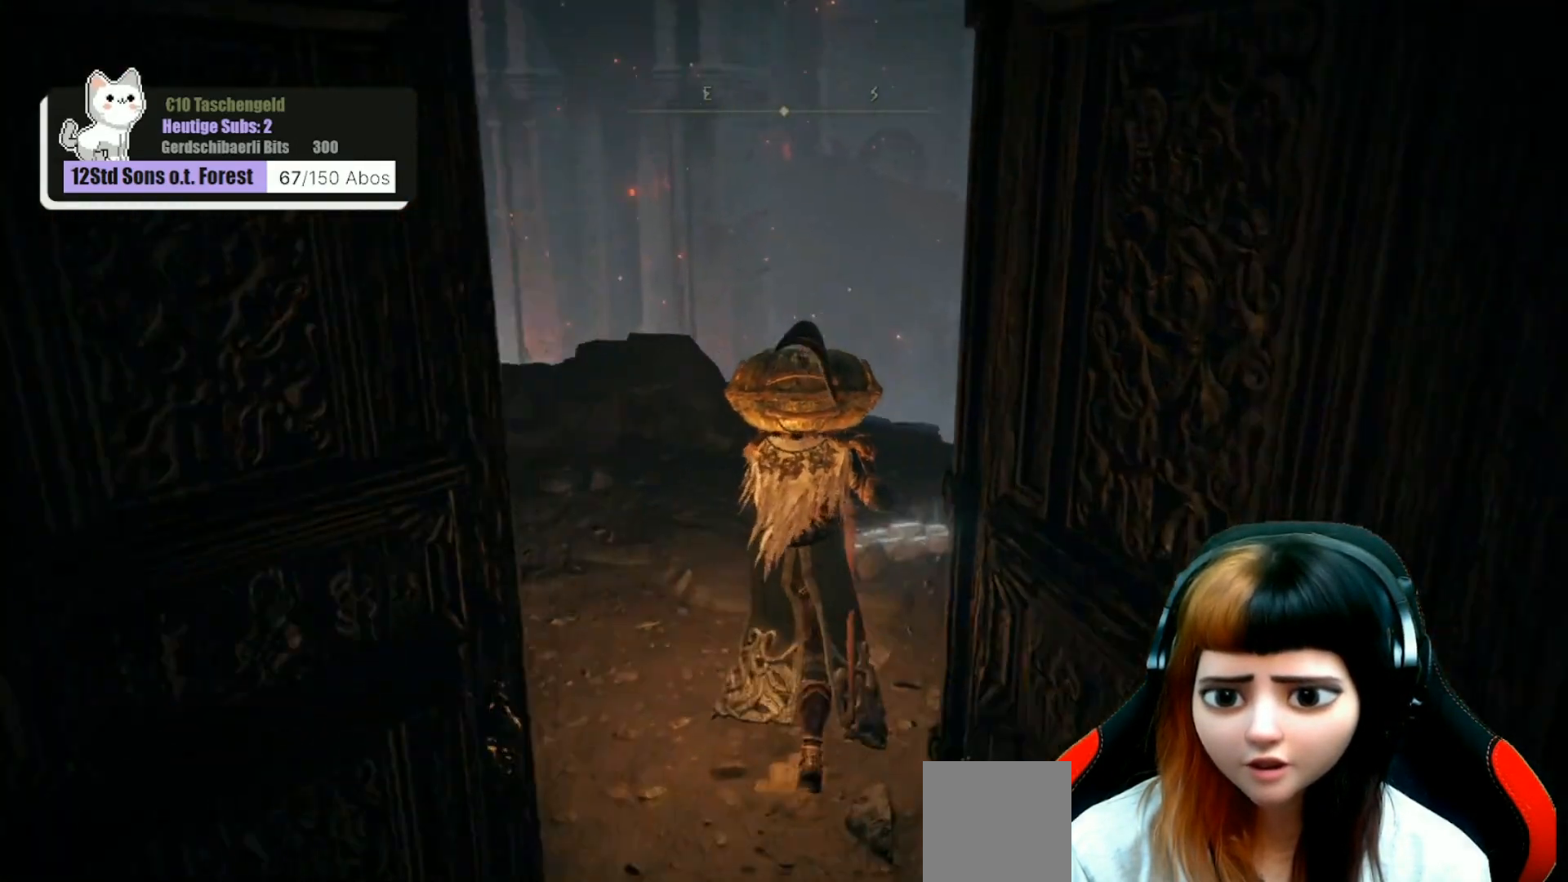
{"buttons": [], "left_stick": "center", "right_stick": "center", "events": [[367, "left_stick", "center"], [500, "right_stick", "center"]]}
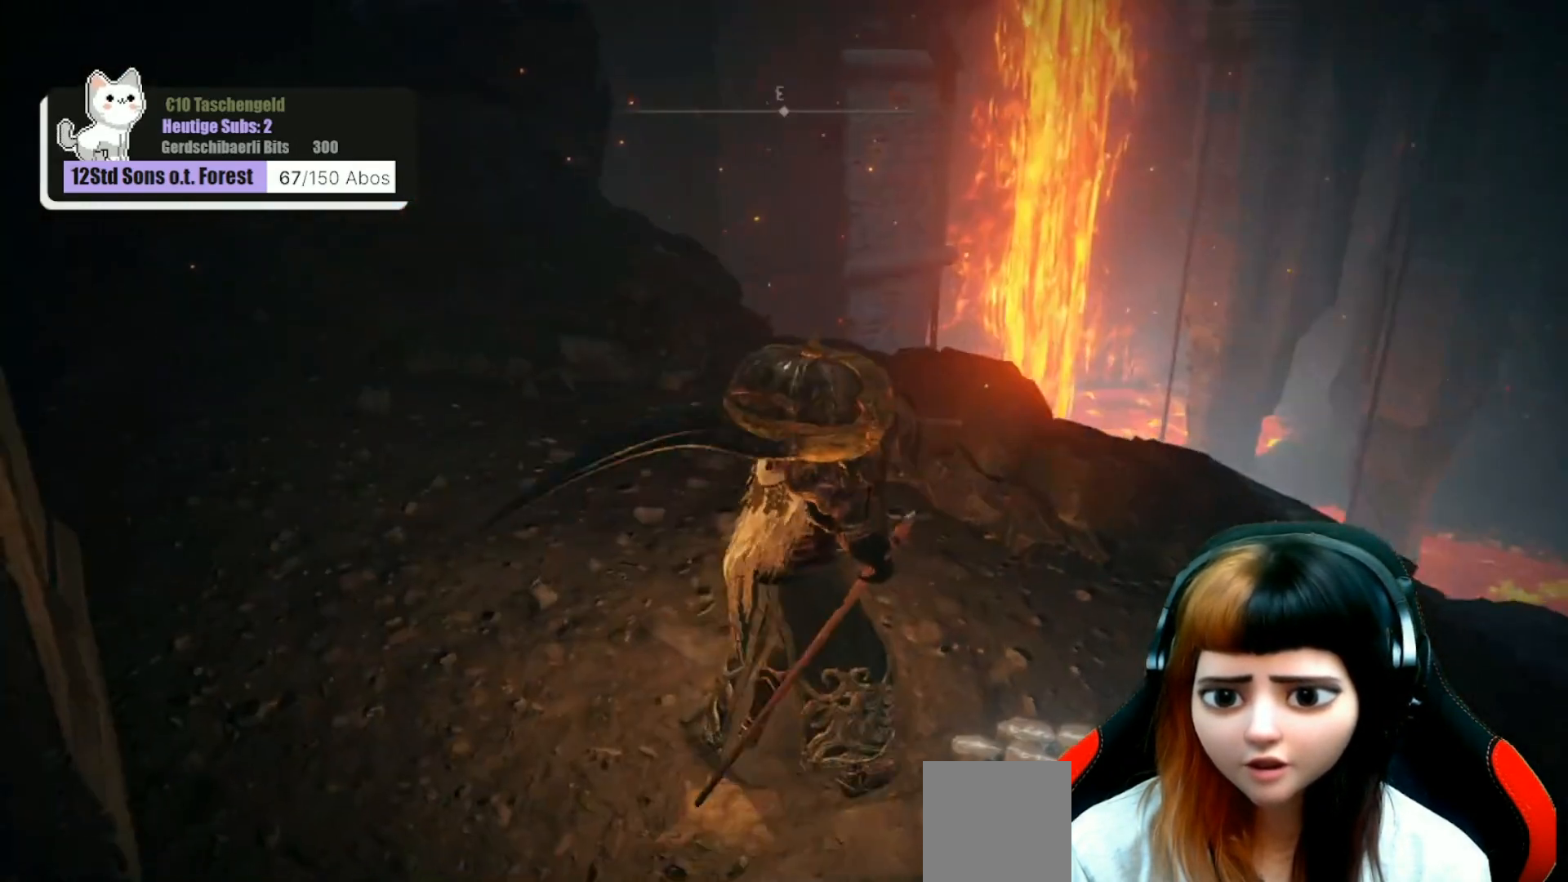
{"buttons": [], "left_stick": "center", "right_stick": "center", "events": []}
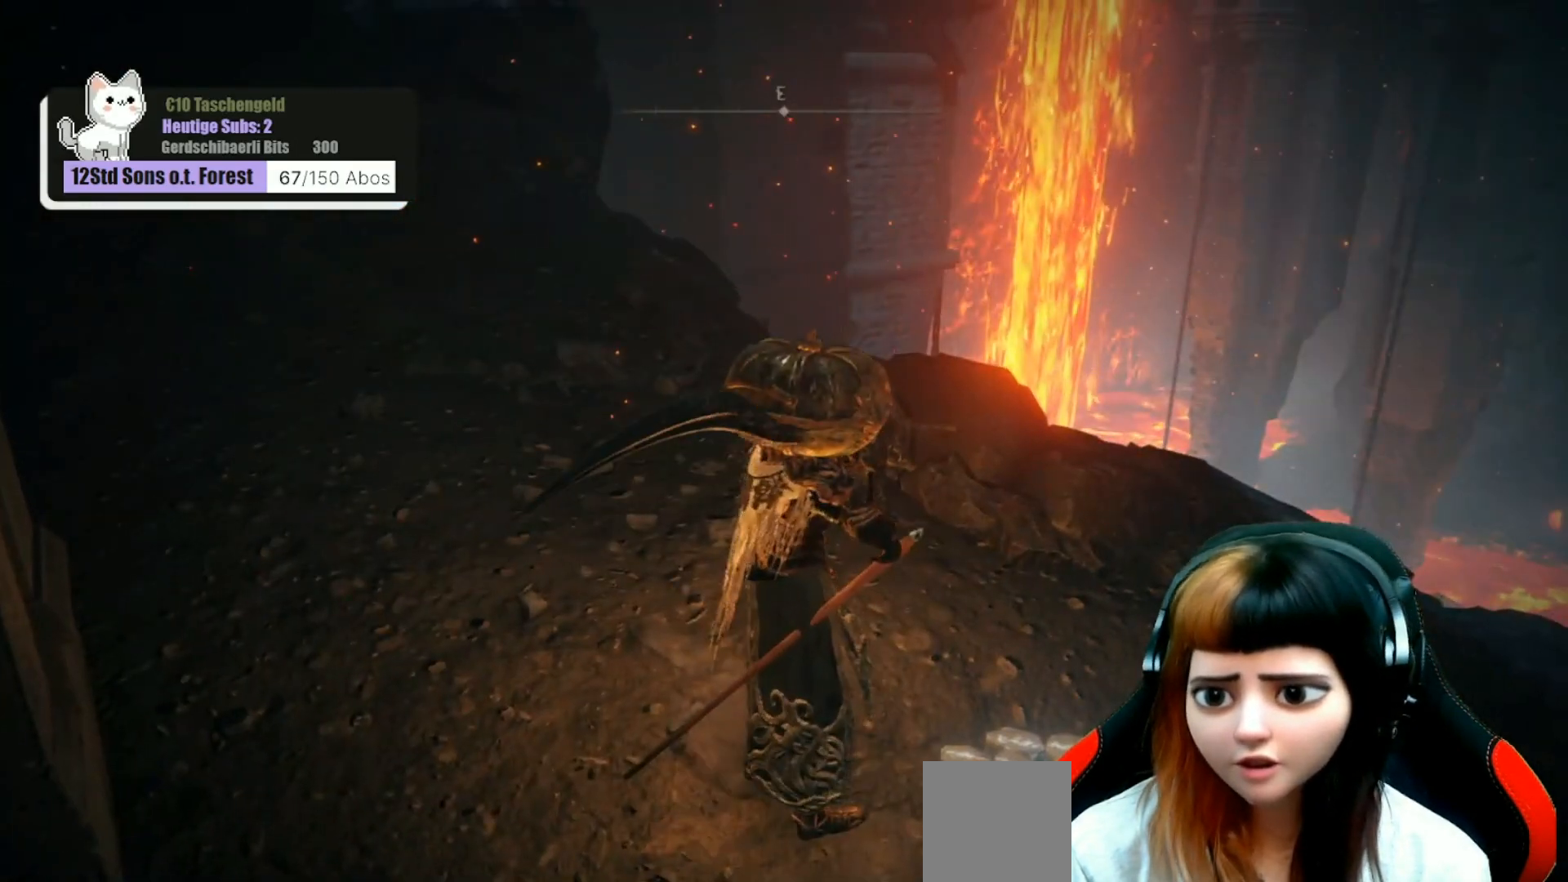
{"buttons": [], "left_stick": "center", "right_stick": "right", "events": [[100, "left_stick", "right"], [100, "right_stick", "right"], [367, "left_stick", "center"]]}
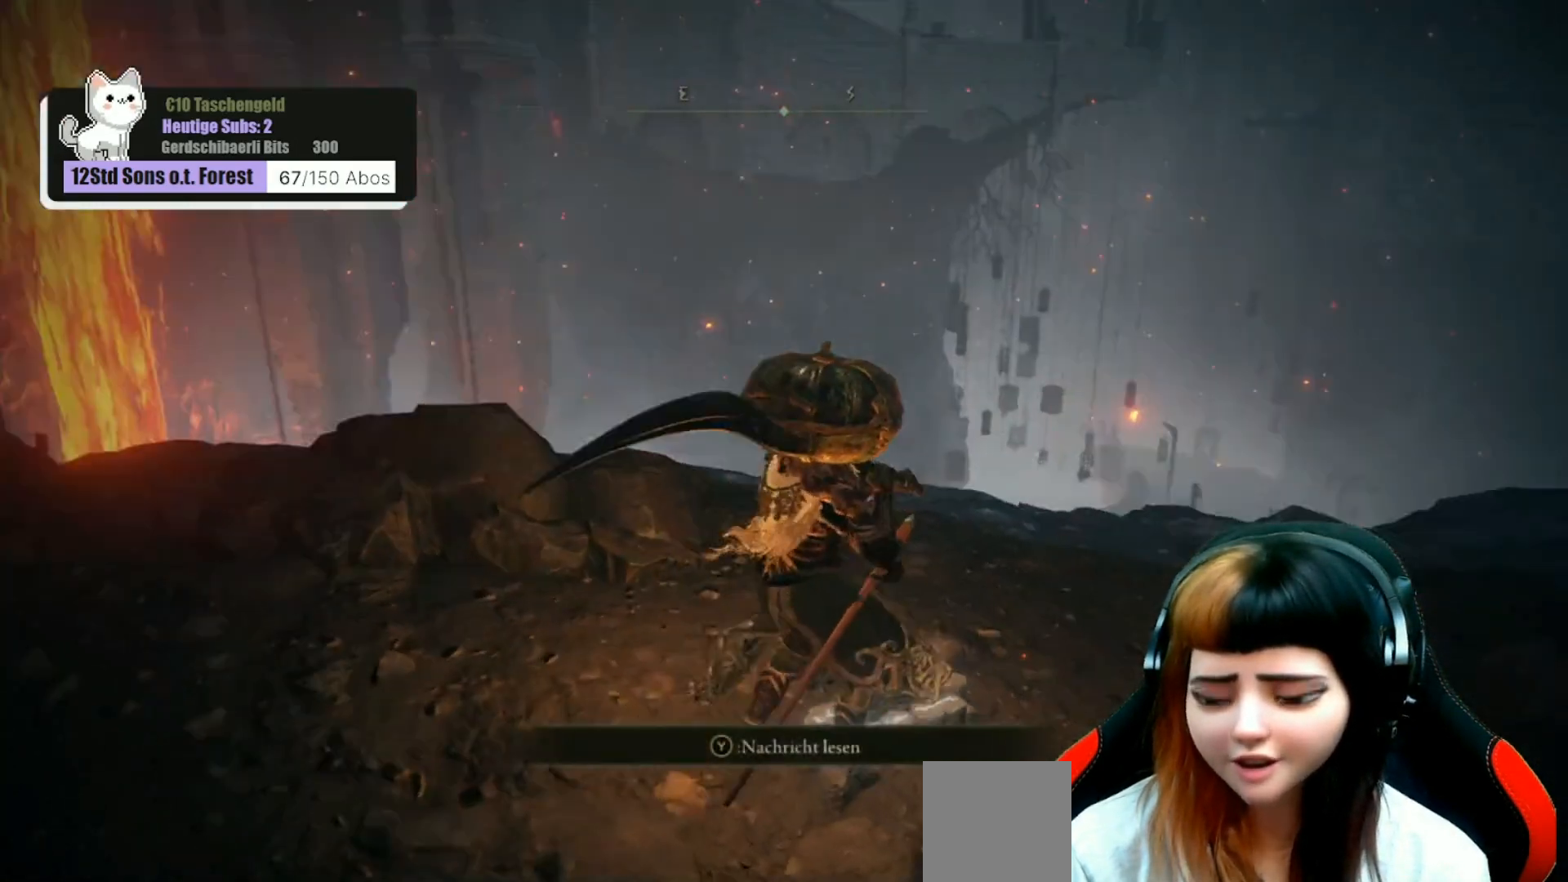
{"buttons": [], "left_stick": "center", "right_stick": "center", "events": [[100, "right_stick", "center"]]}
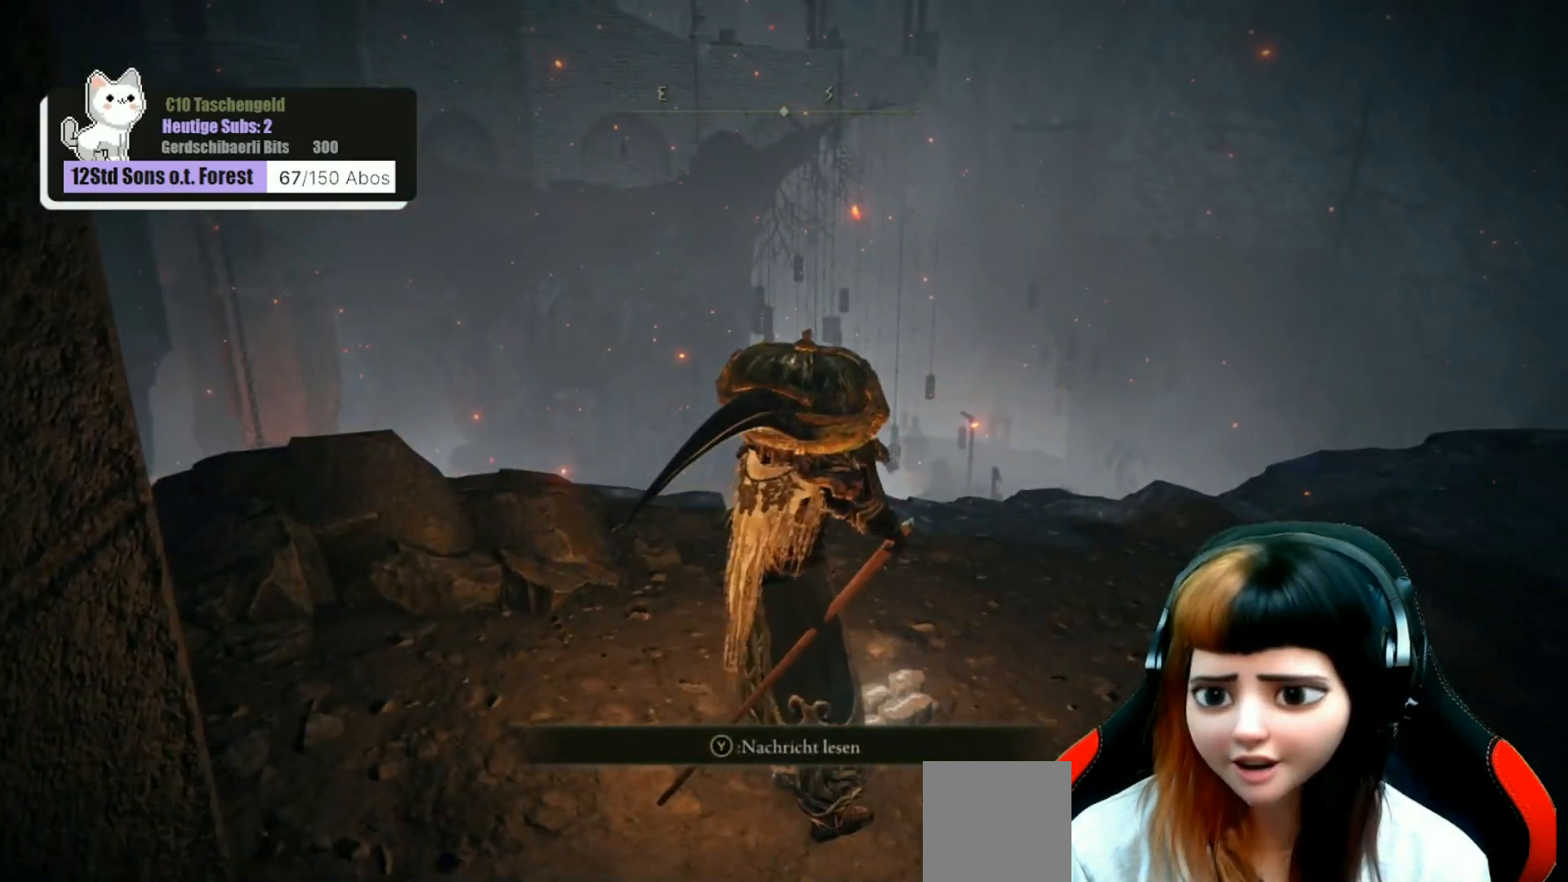
{"buttons": [], "left_stick": "center", "right_stick": "center", "events": []}
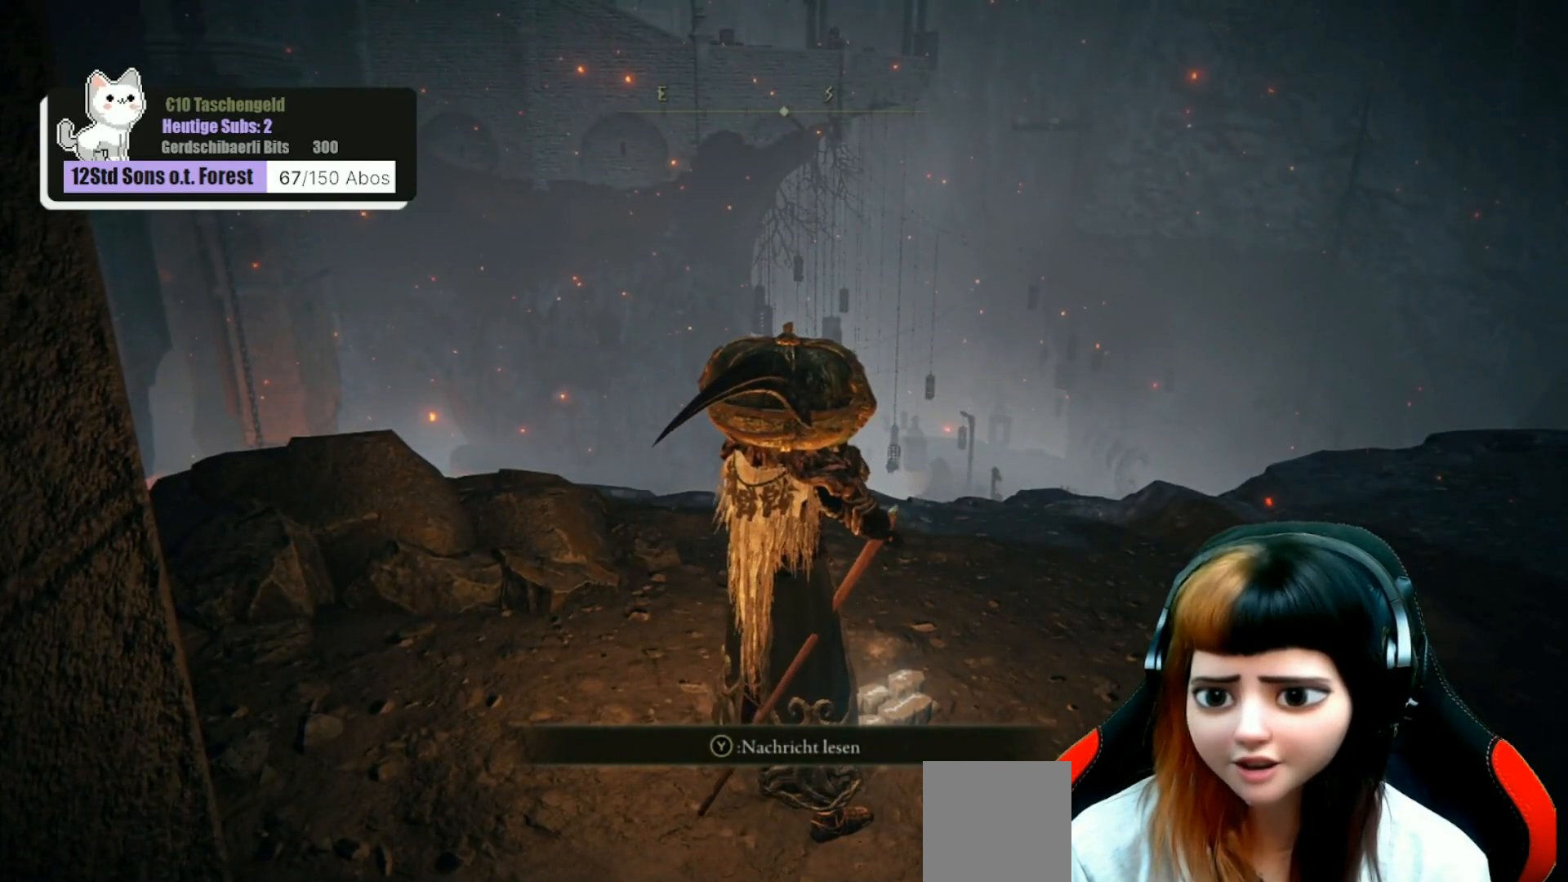
{"buttons": ["Y"], "left_stick": "center", "right_stick": "center", "events": [[233, "left_stick", "up"], [433, "left_stick", "center"], [500, "Y", "down"]]}
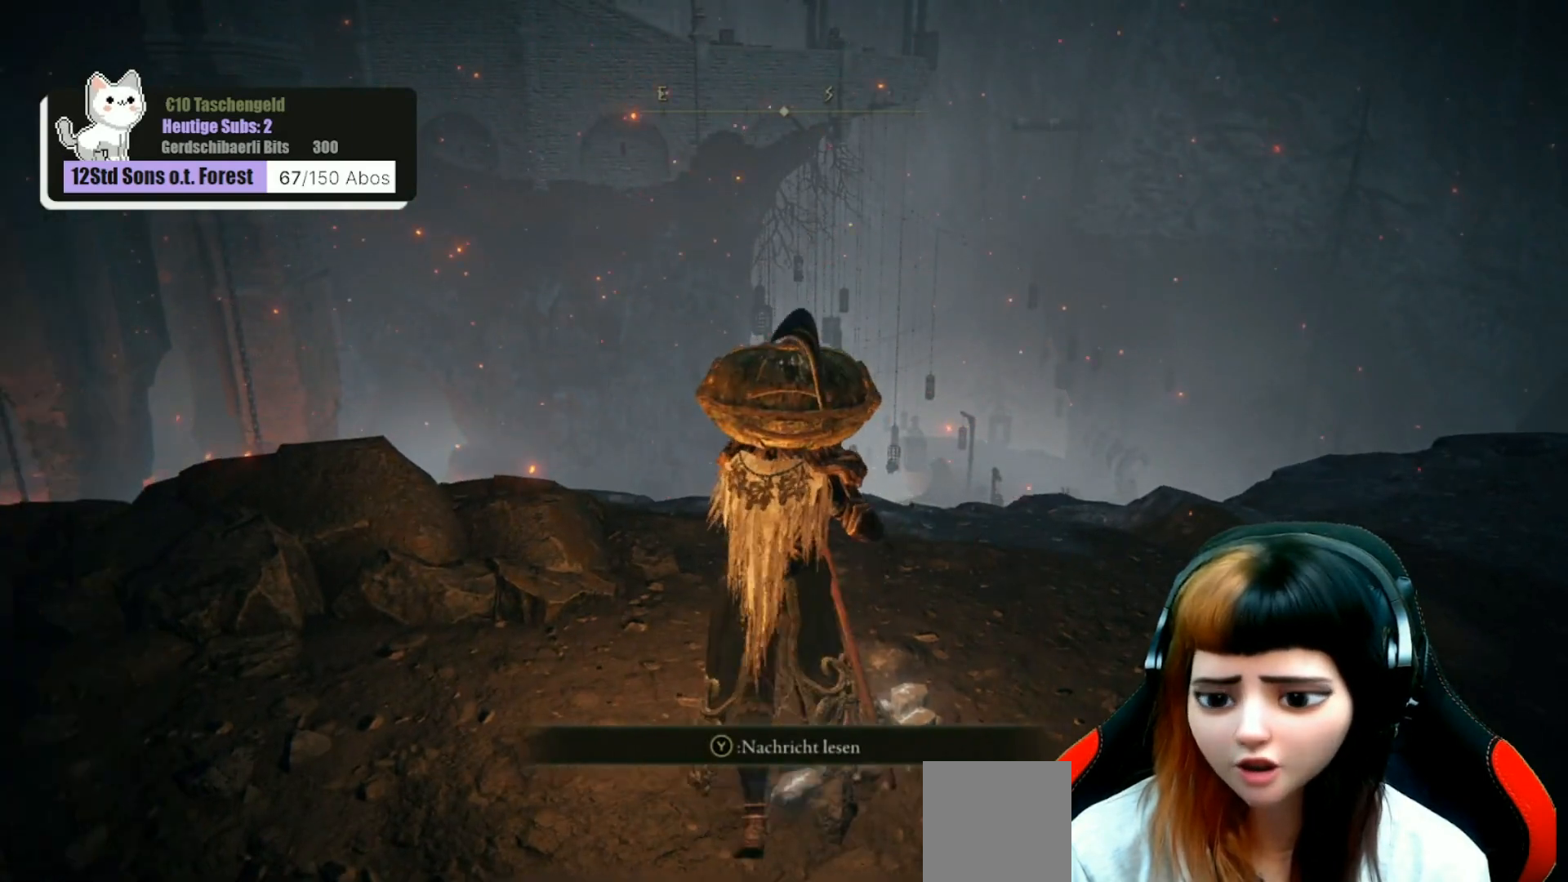
{"buttons": [], "left_stick": "center", "right_stick": "center", "events": [[67, "Y", "up"]]}
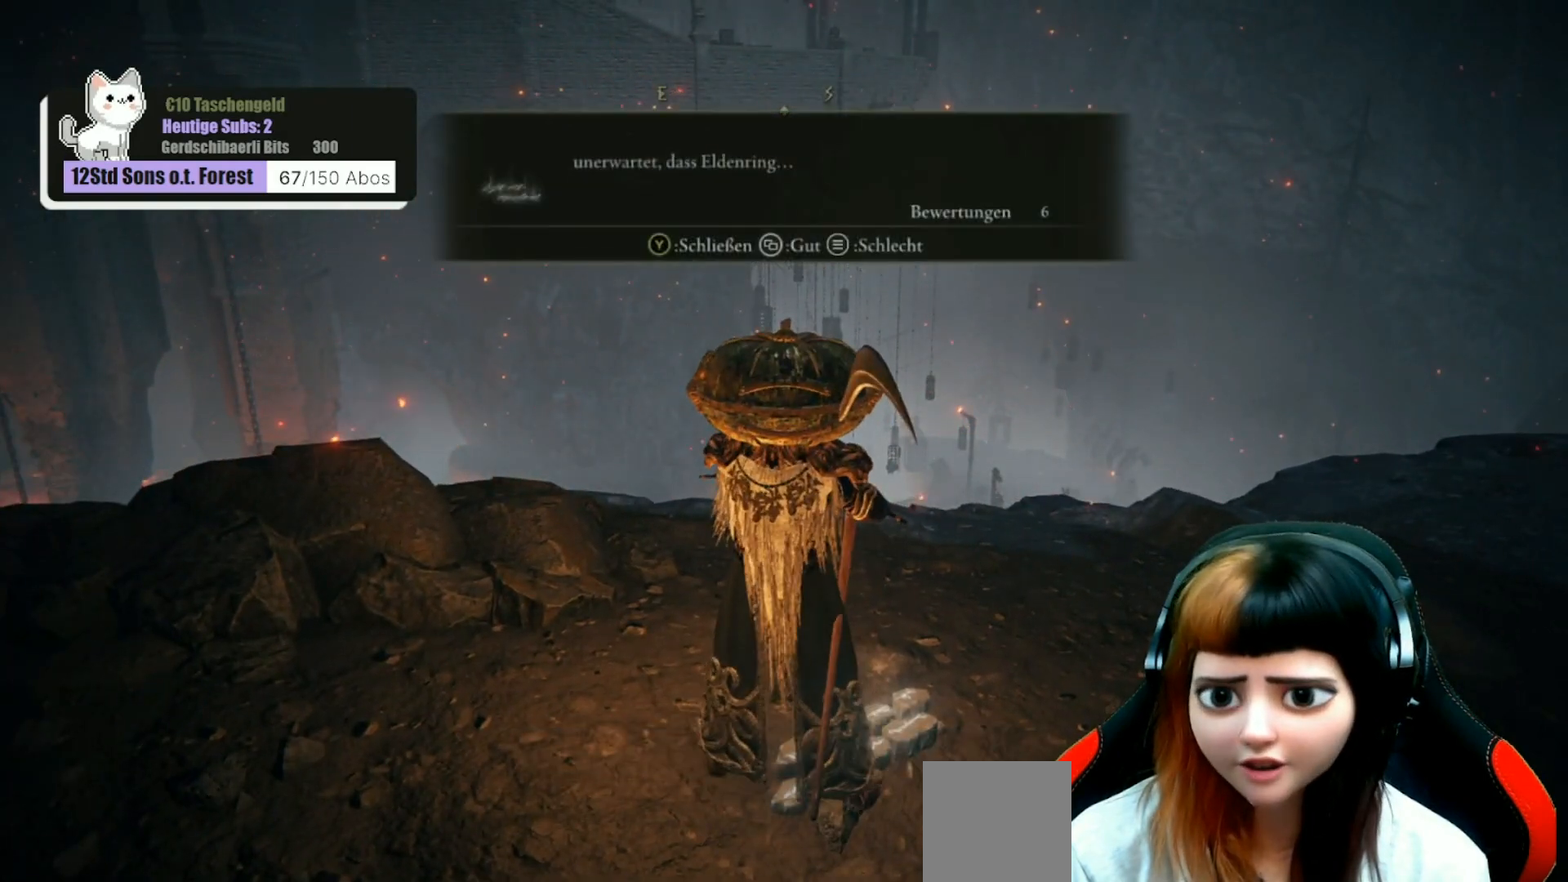
{"buttons": ["Y"], "left_stick": "center", "right_stick": "center", "events": [[433, "Y", "down"]]}
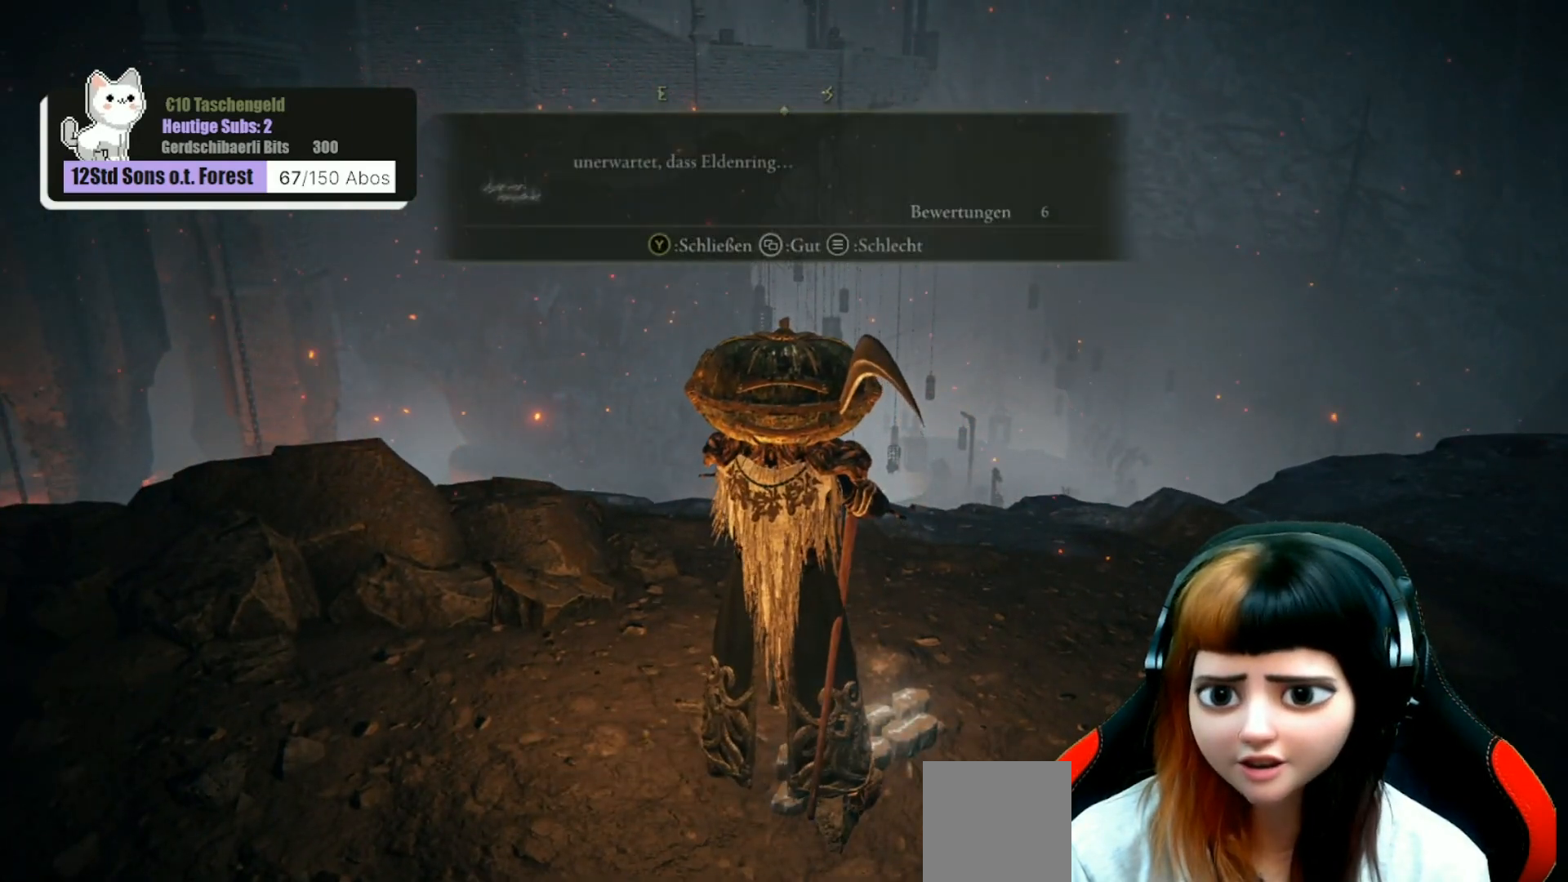
{"buttons": [], "left_stick": "center", "right_stick": "right", "events": [[67, "Y", "up"], [267, "right_stick", "right"]]}
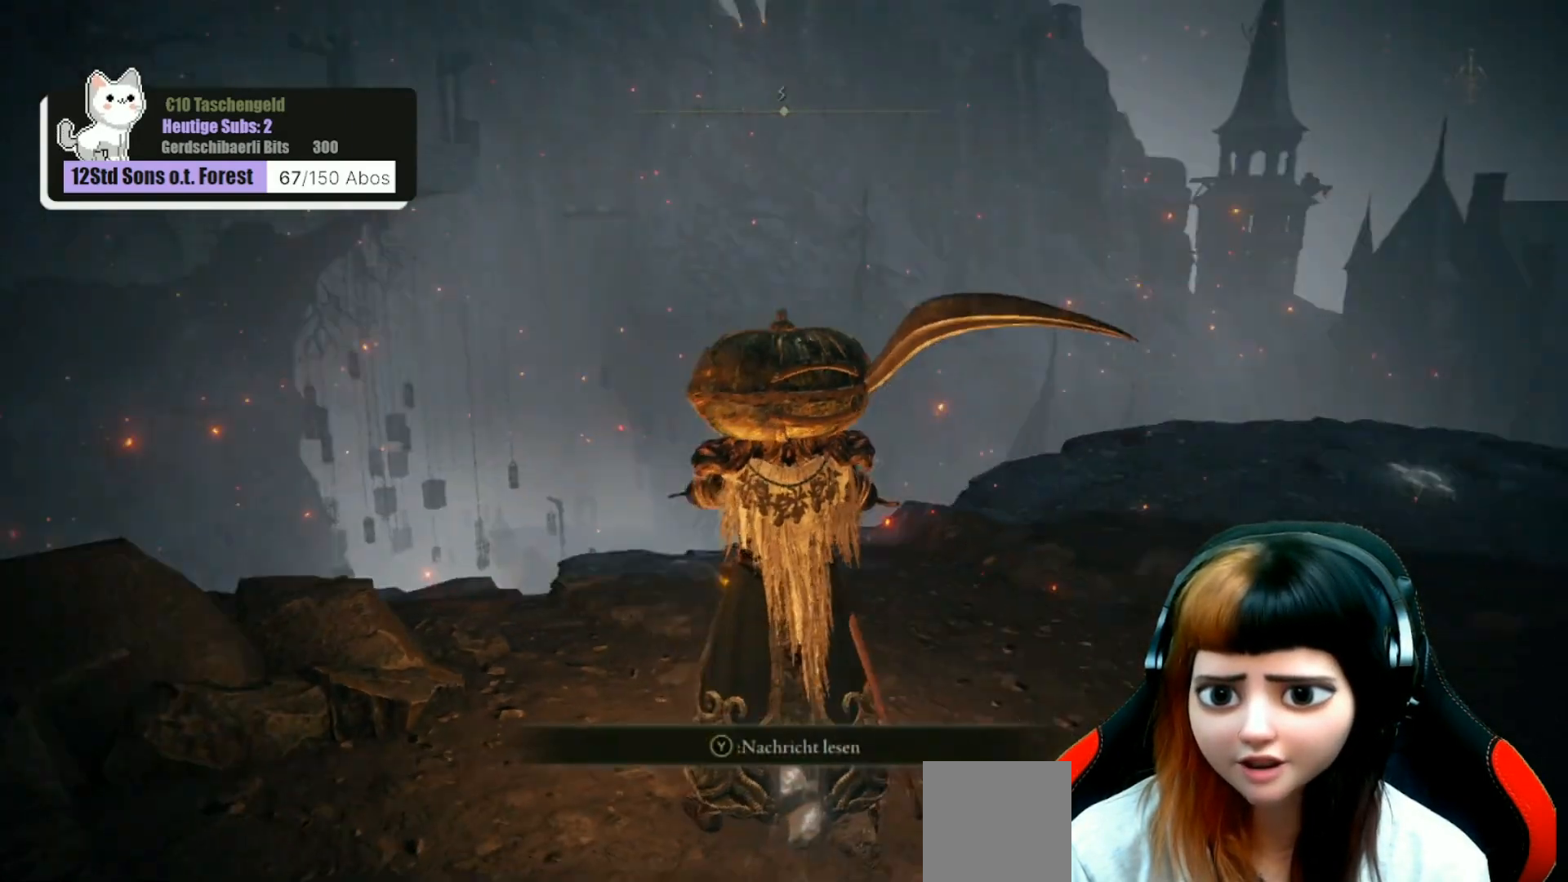
{"buttons": [], "left_stick": "center", "right_stick": "center", "events": [[300, "right_stick", "center"]]}
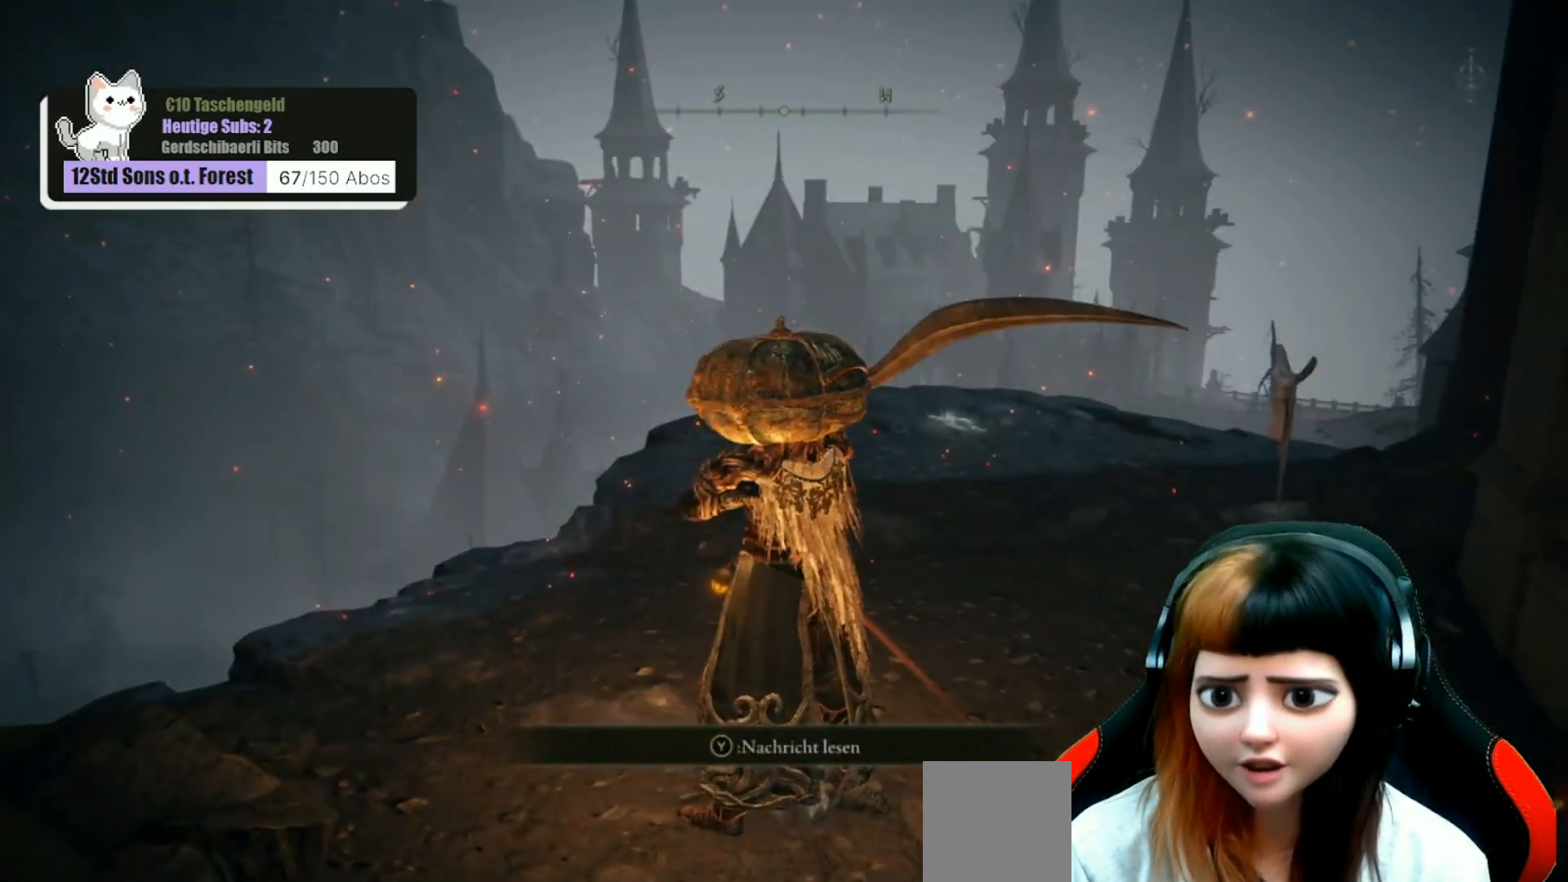
{"buttons": [], "left_stick": "center", "right_stick": "center", "events": []}
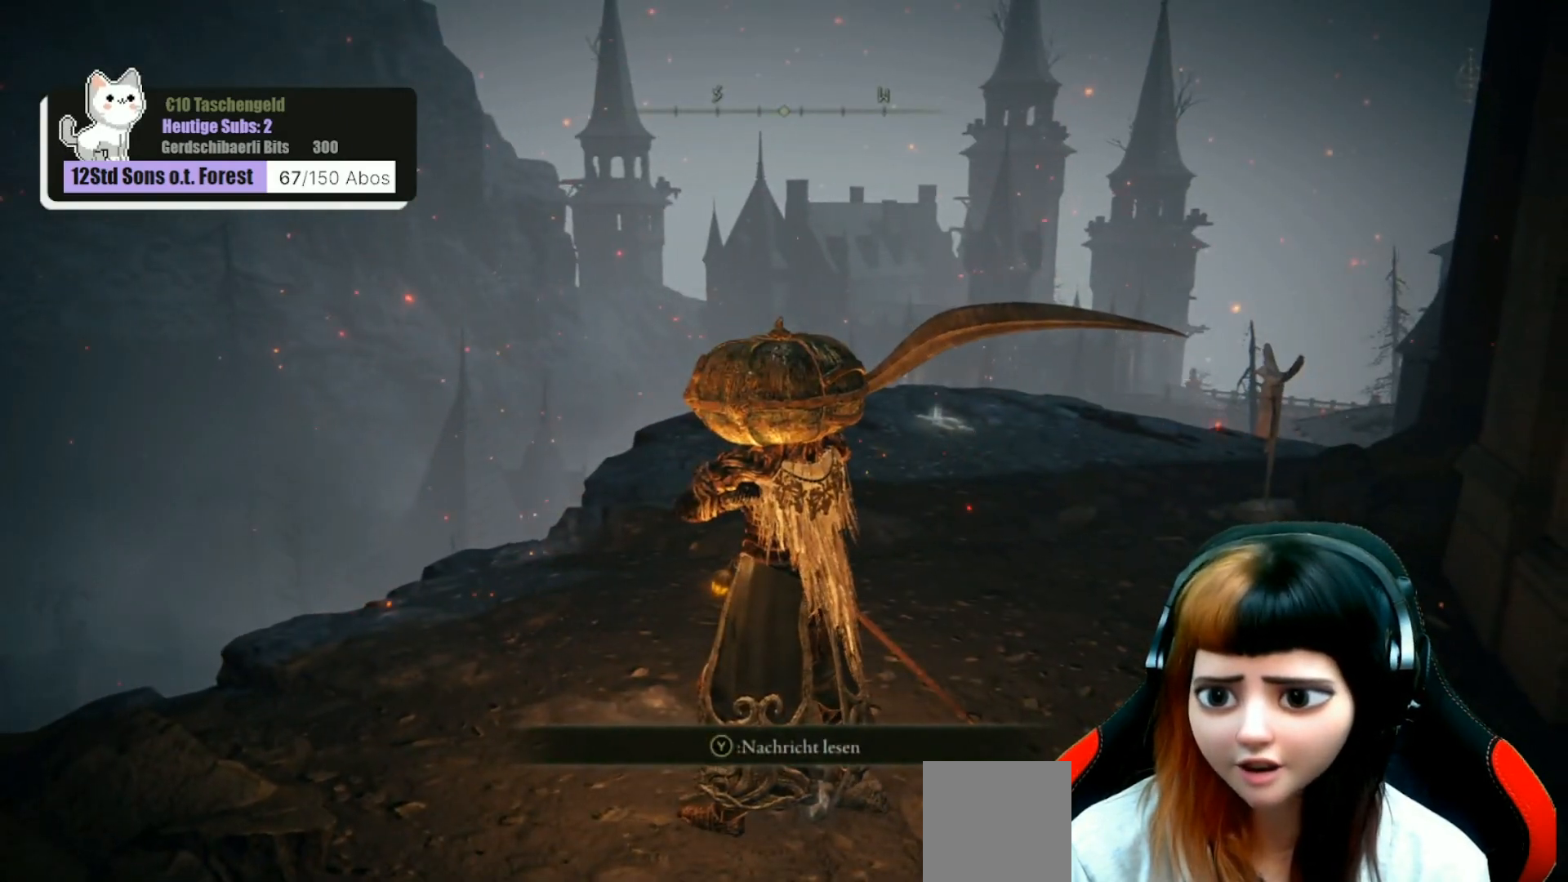
{"buttons": [], "left_stick": "center", "right_stick": "left", "events": [[400, "right_stick", "left"]]}
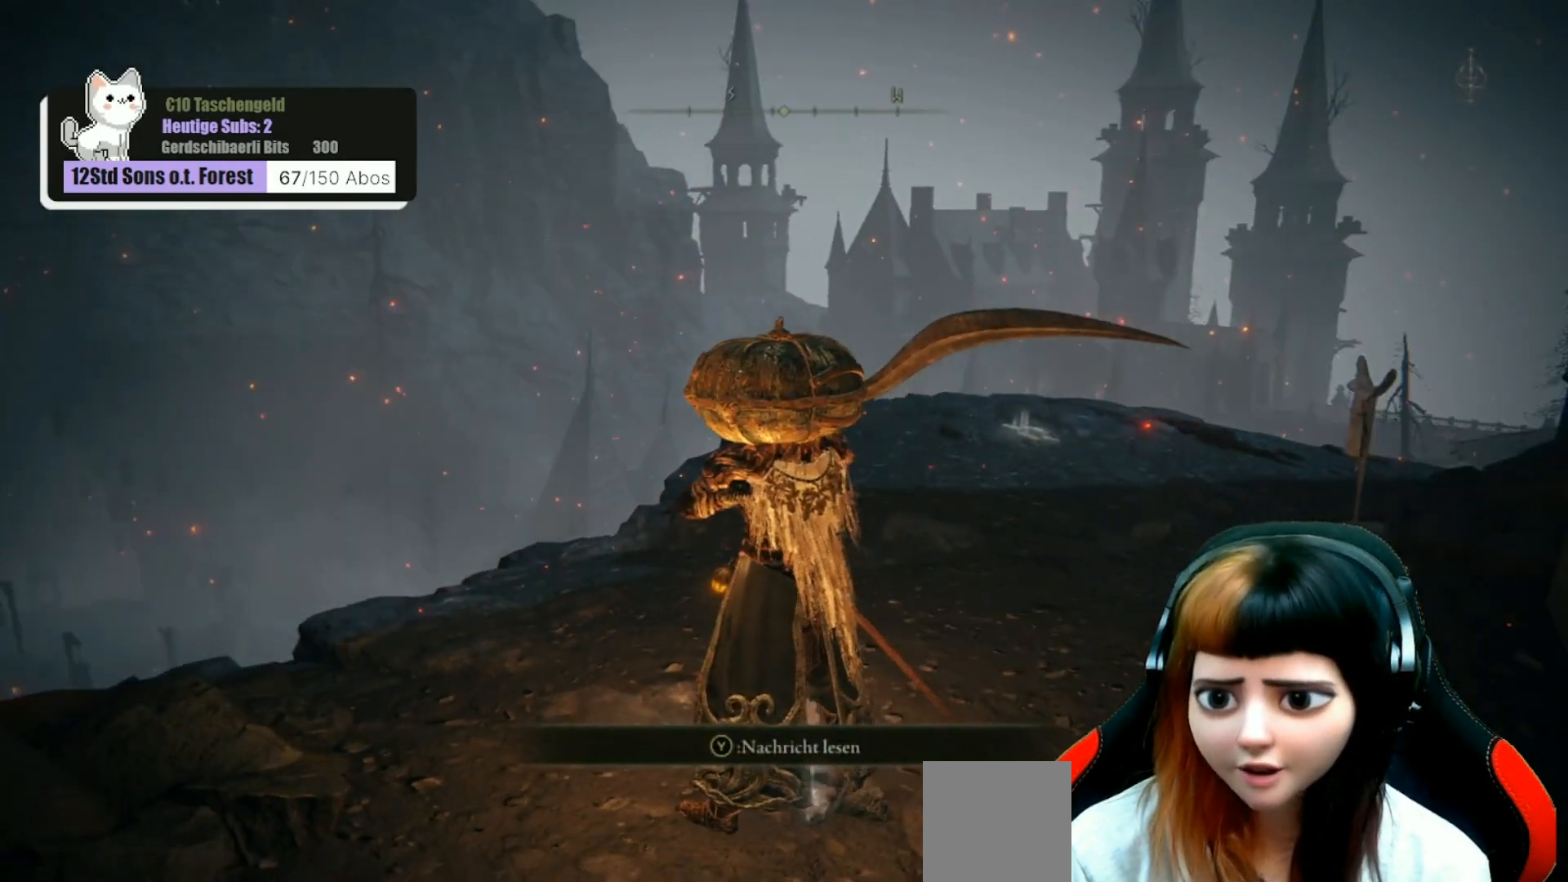
{"buttons": [], "left_stick": "center", "right_stick": "center", "events": [[467, "right_stick", "center"]]}
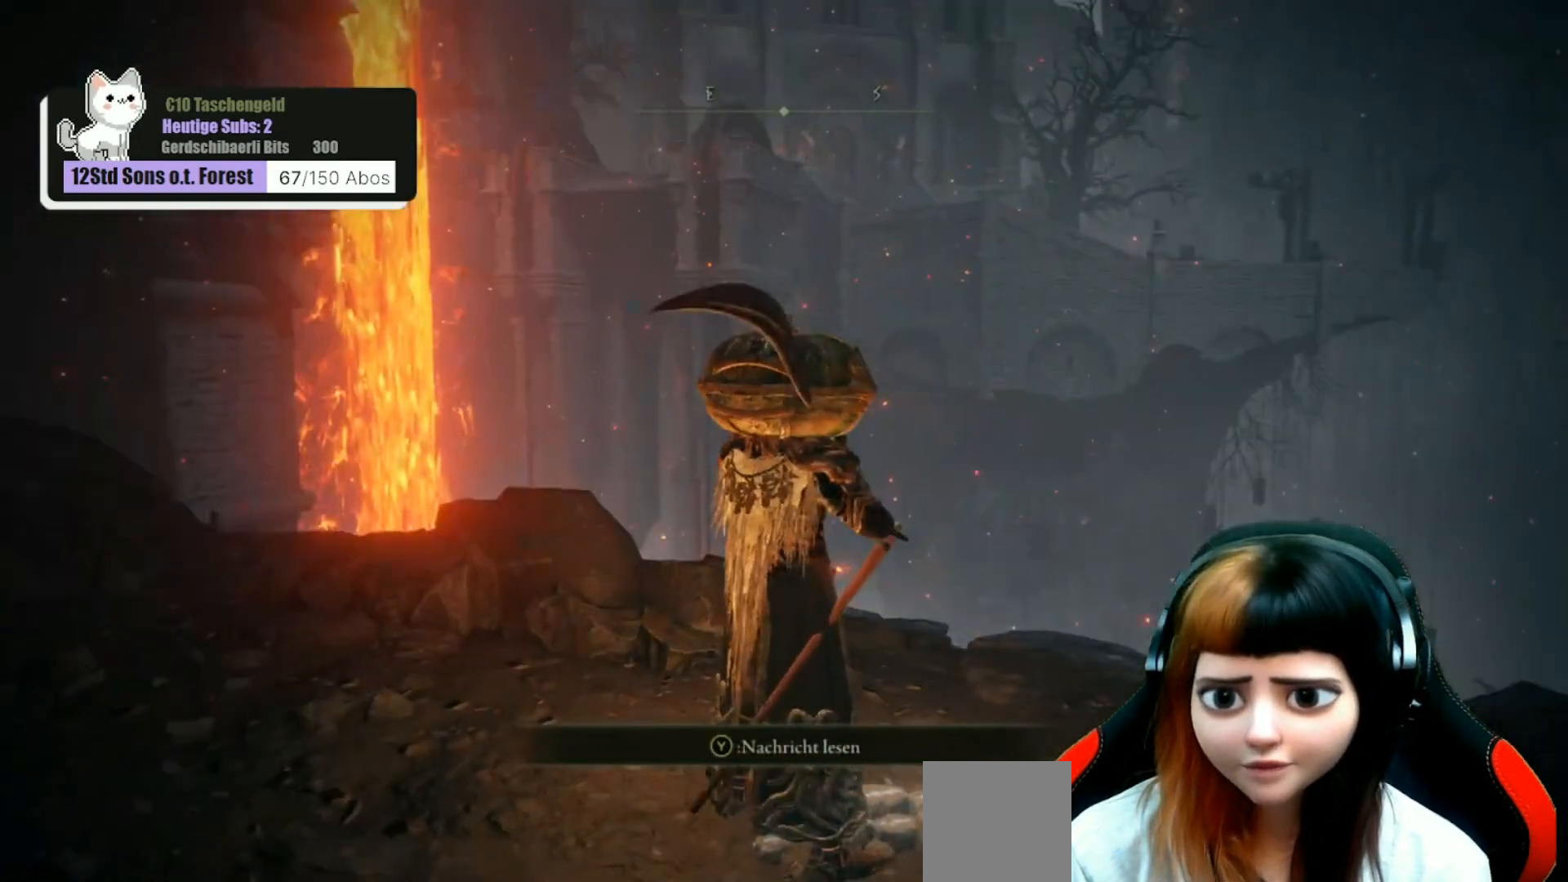
{"buttons": [], "left_stick": "center", "right_stick": "center", "events": [[267, "left_stick", "up"], [500, "left_stick", "center"]]}
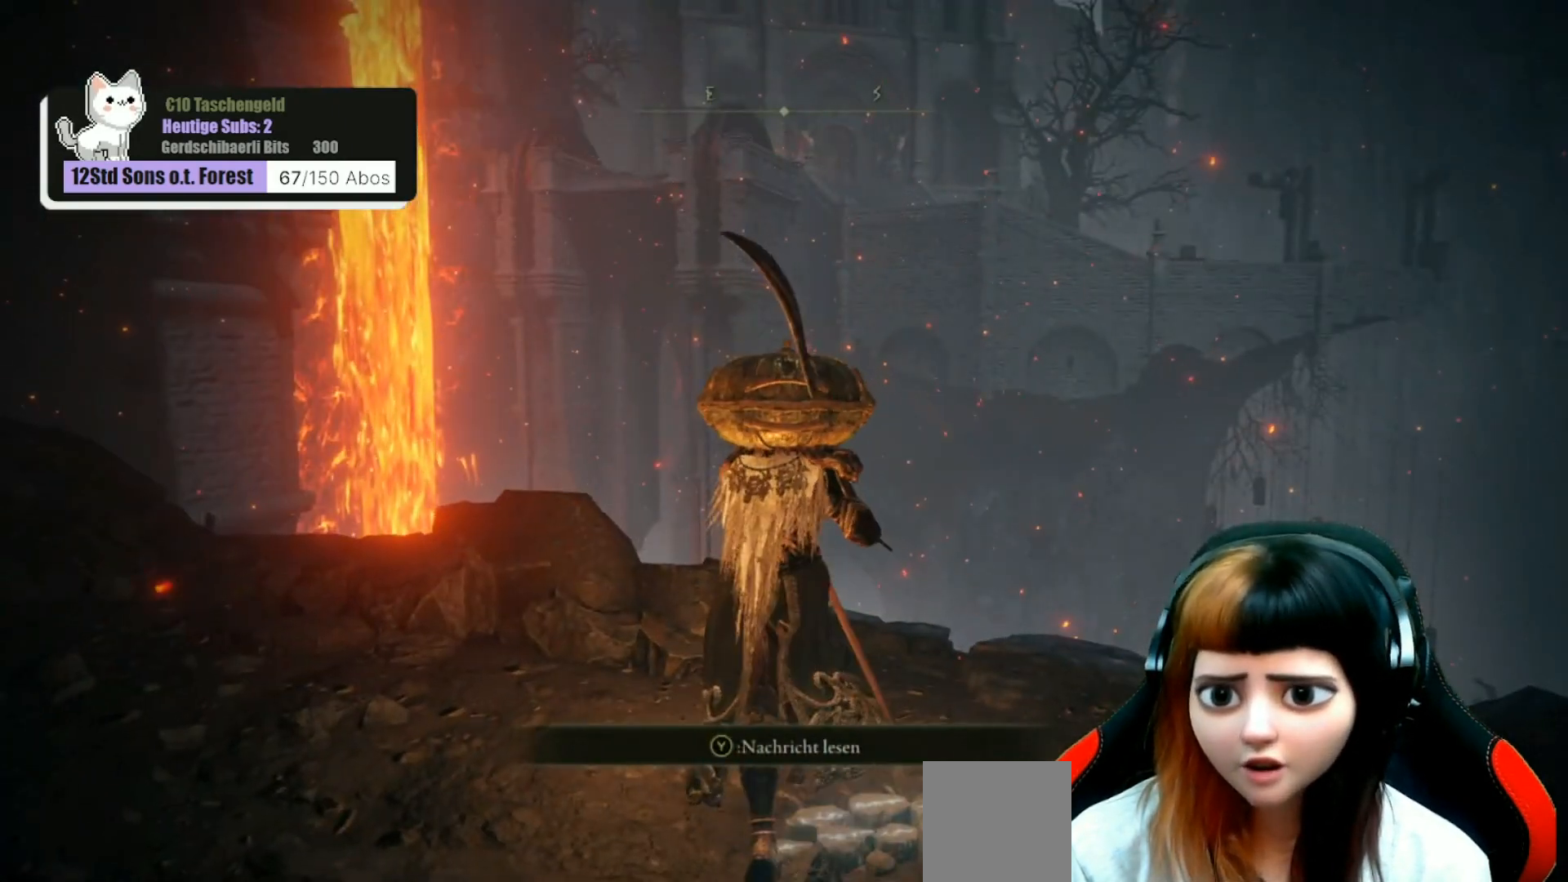
{"buttons": [], "left_stick": "center", "right_stick": "center", "events": []}
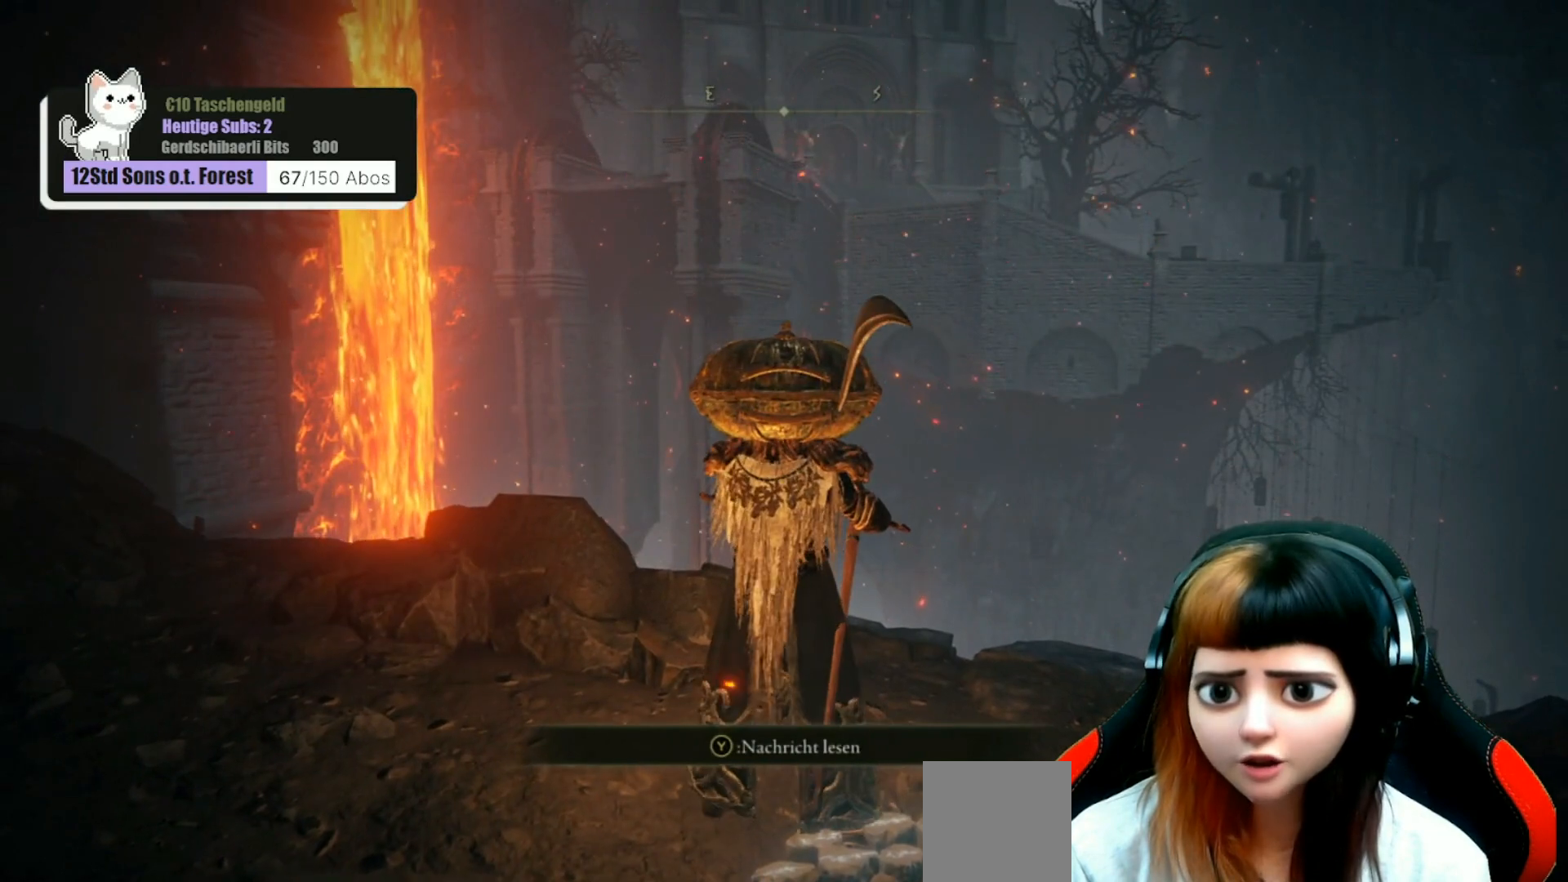
{"buttons": [], "left_stick": "up", "right_stick": "left", "events": [[467, "left_stick", "up"], [500, "right_stick", "left"]]}
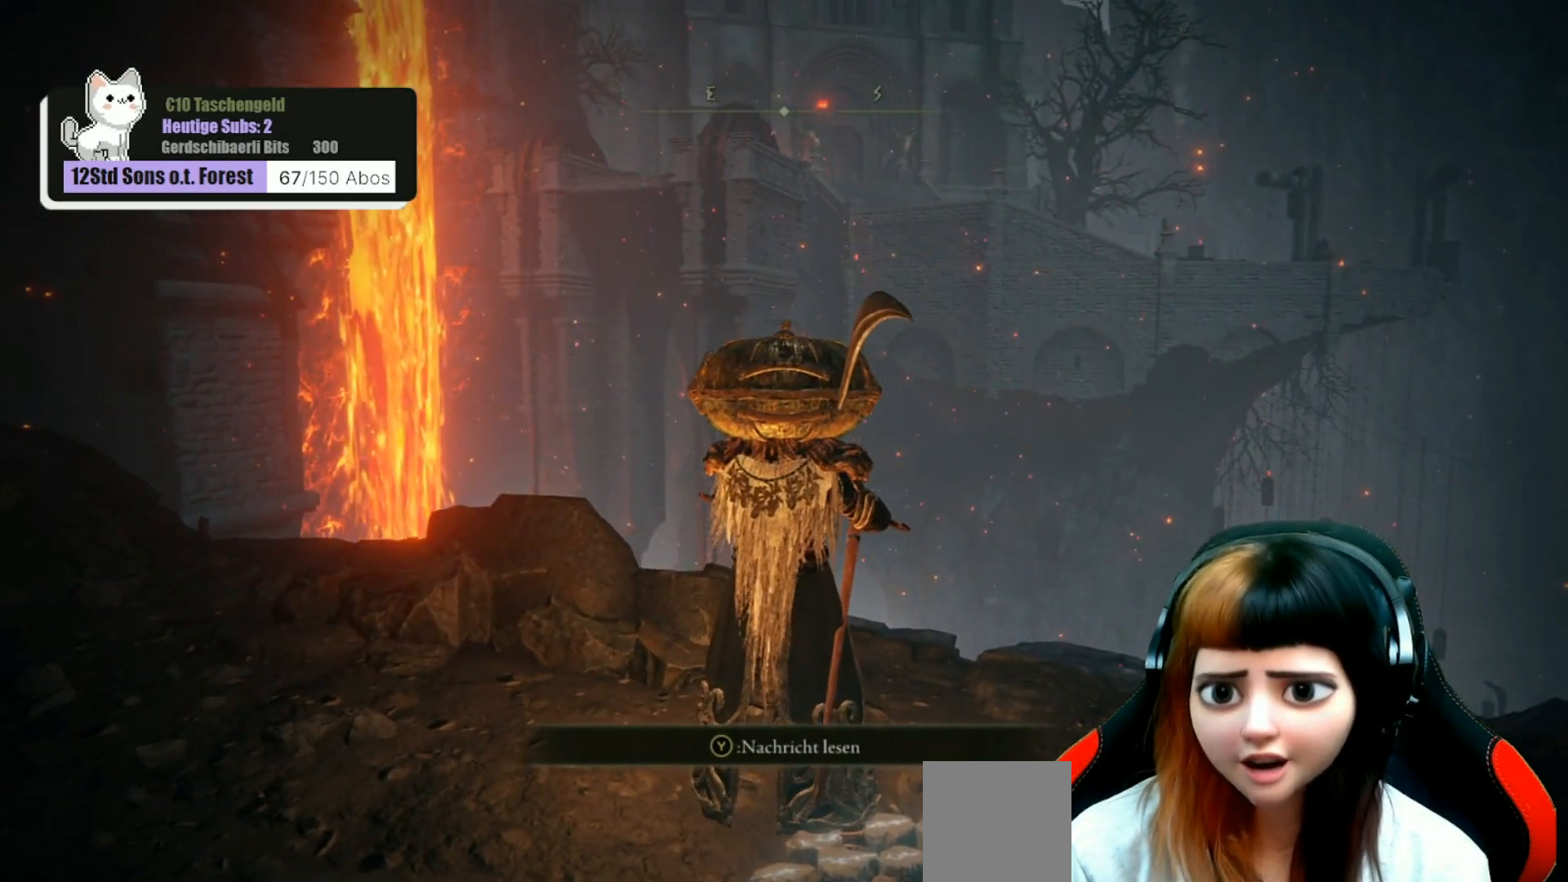
{"buttons": [], "left_stick": "center", "right_stick": "center", "events": [[200, "left_stick", "center"], [200, "right_stick", "center"]]}
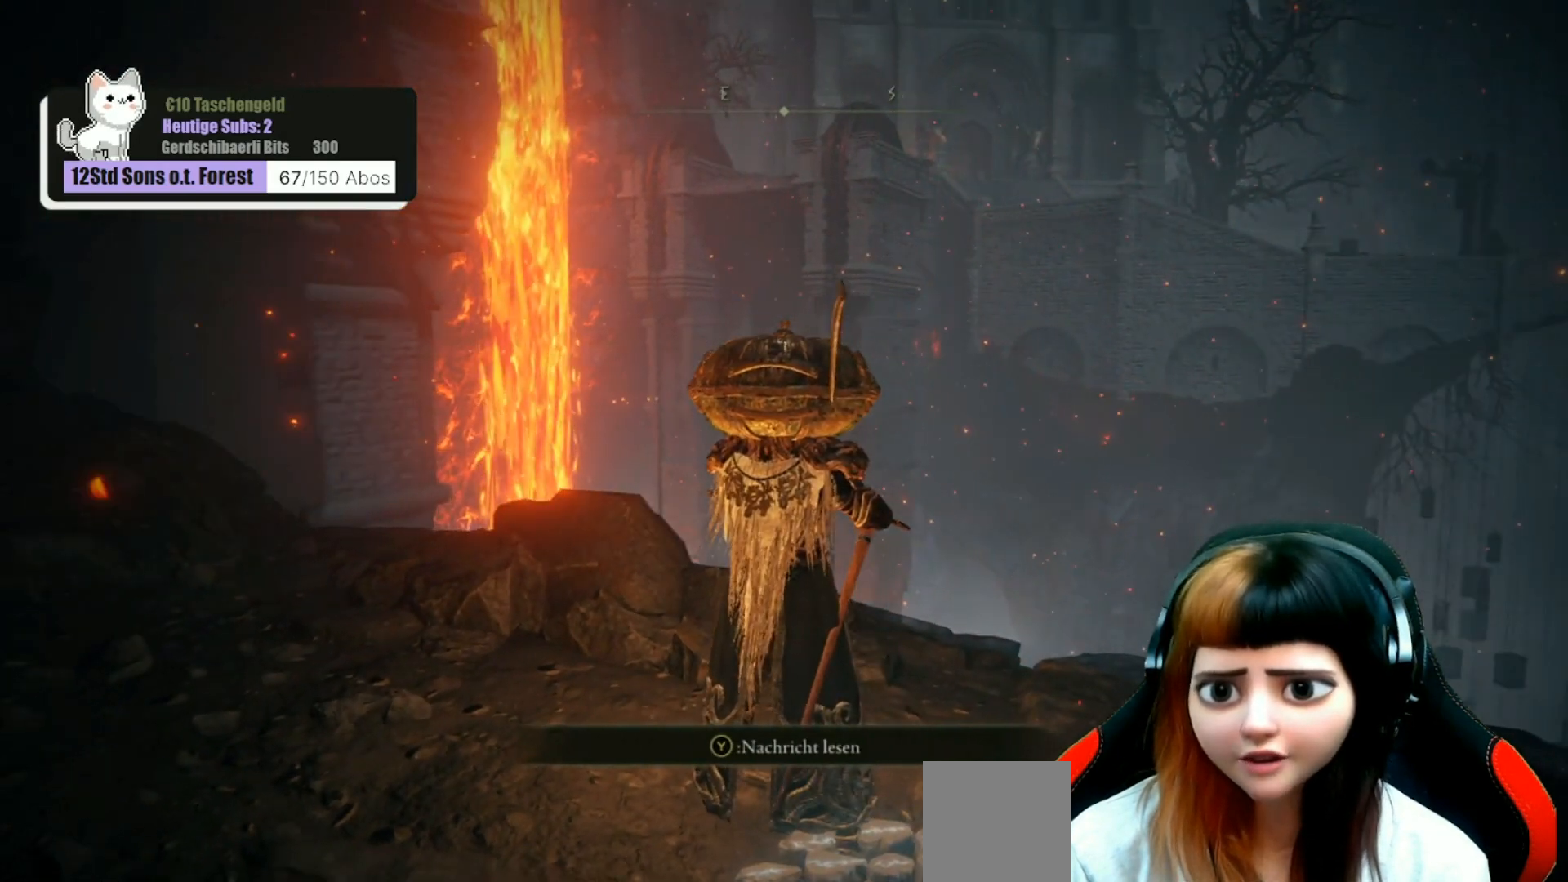
{"buttons": [], "left_stick": "center", "right_stick": "center", "events": []}
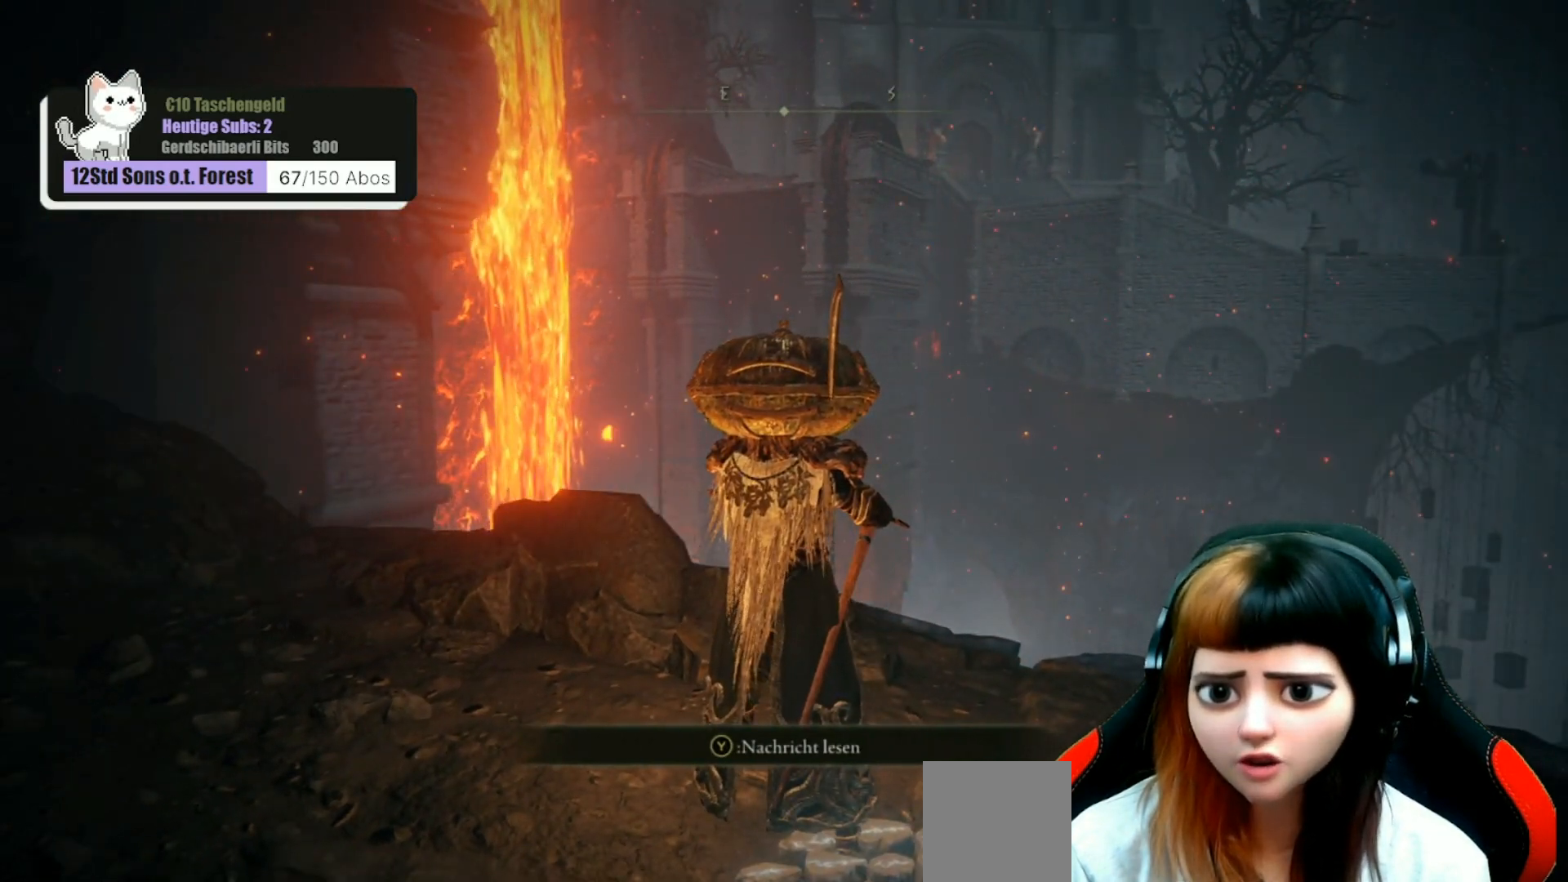
{"buttons": [], "left_stick": "center", "right_stick": "up-left", "events": [[233, "right_stick", "up"], [367, "right_stick", "up-left"]]}
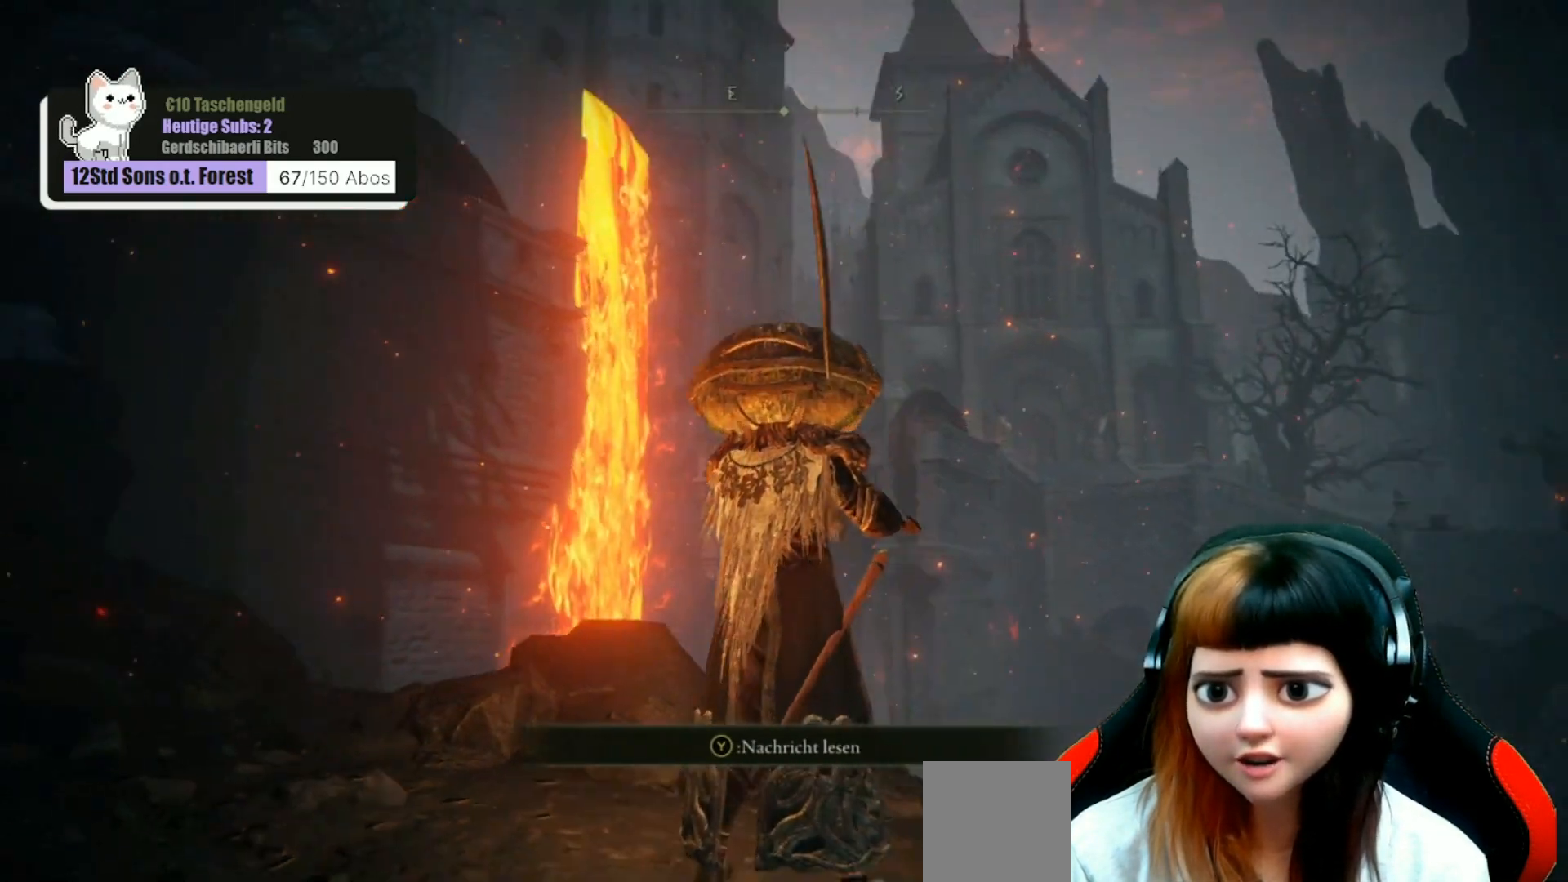
{"buttons": [], "left_stick": "center", "right_stick": "center", "events": [[233, "right_stick", "center"]]}
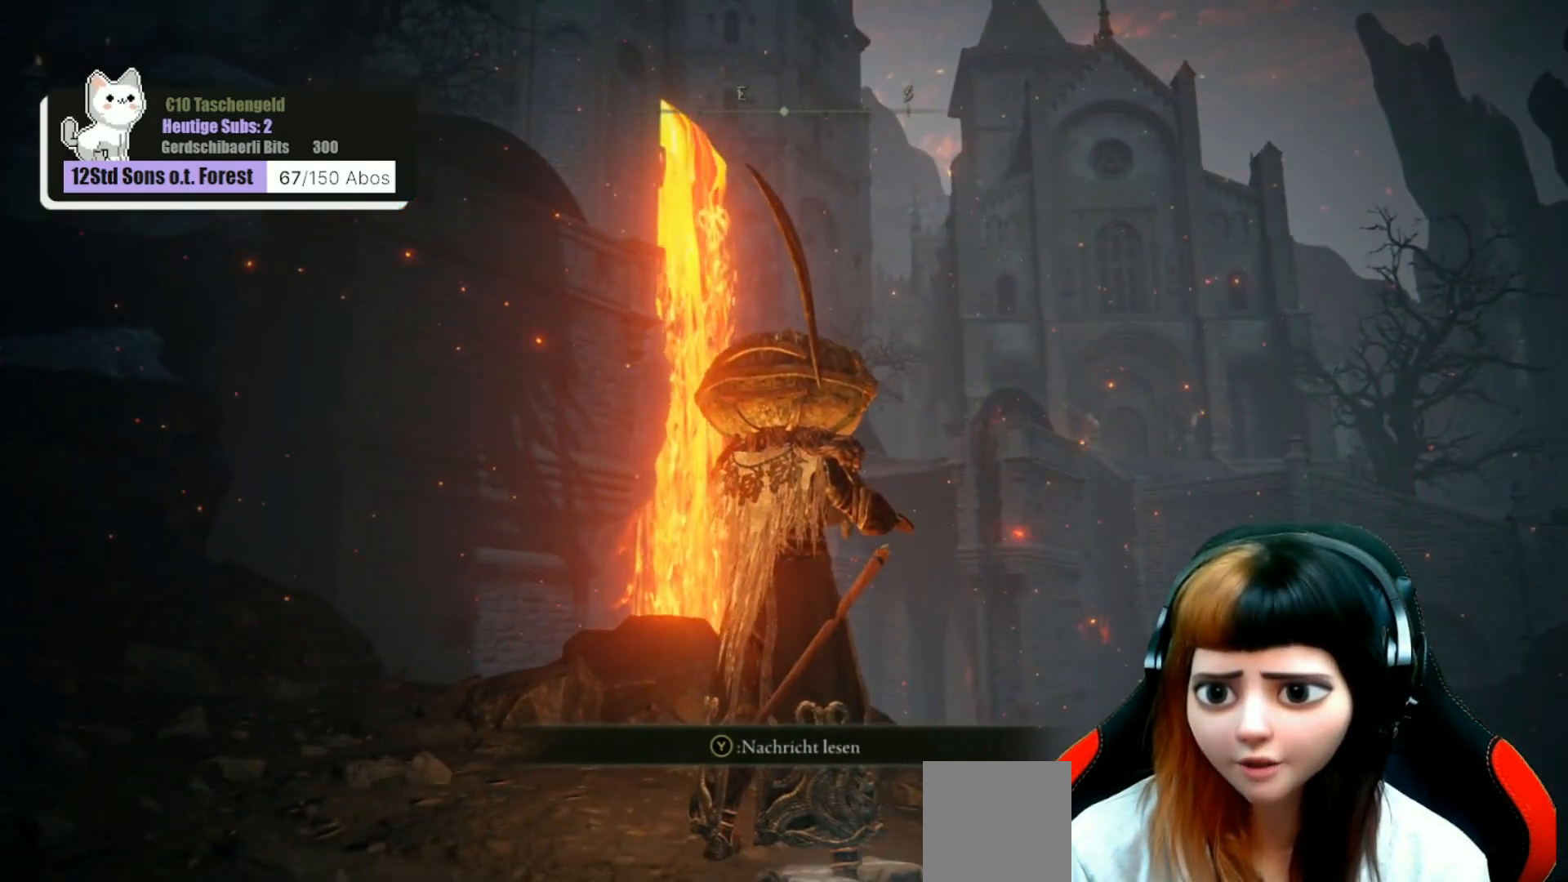
{"buttons": [], "left_stick": "center", "right_stick": "left", "events": [[267, "right_stick", "left"]]}
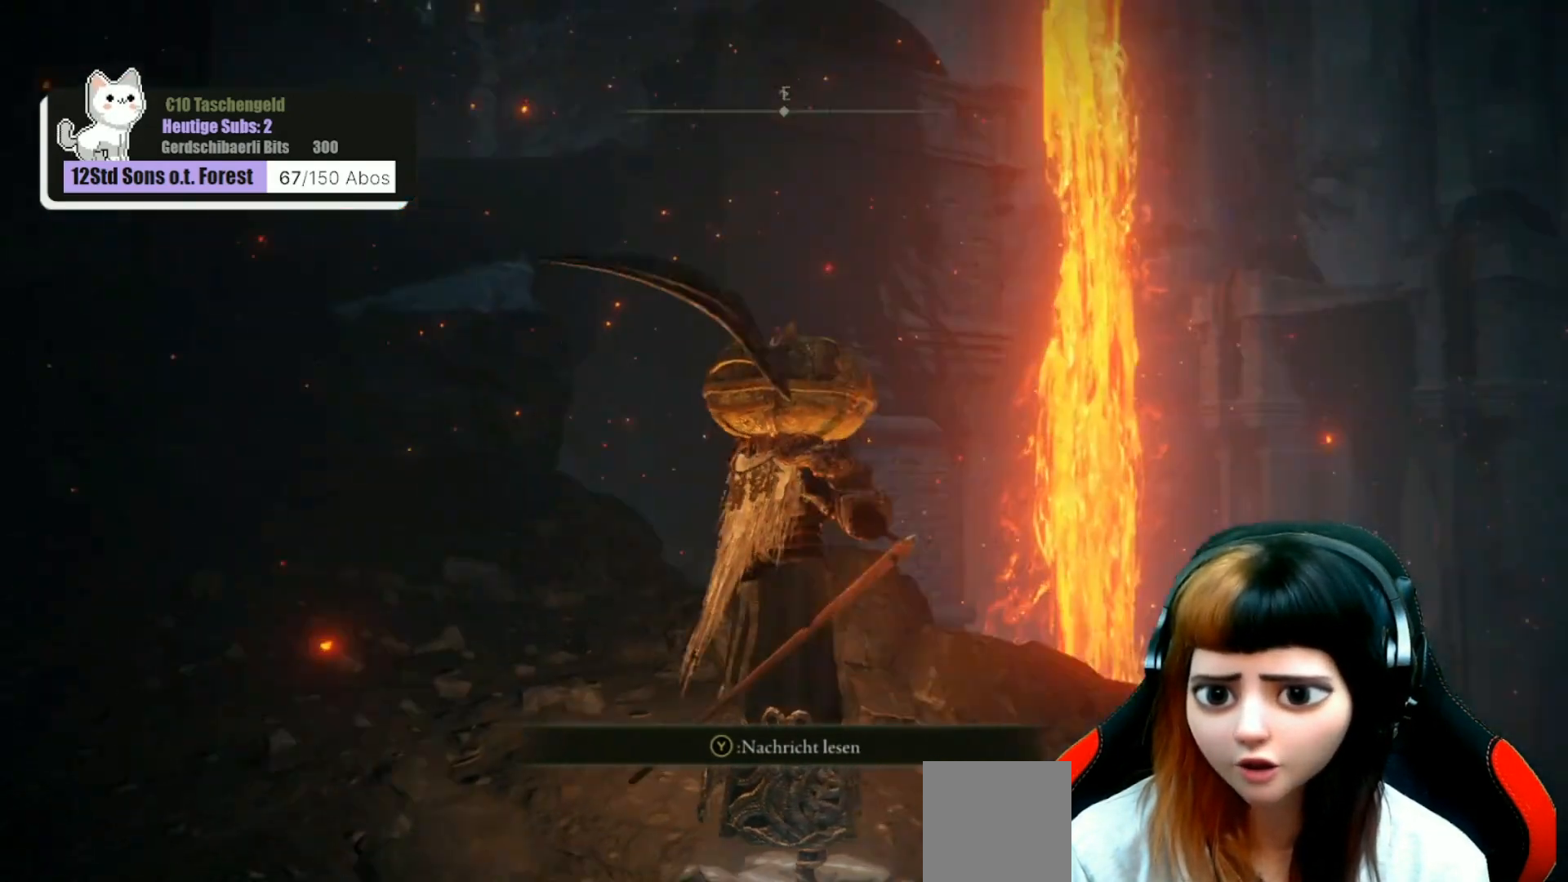
{"buttons": [], "left_stick": "center", "right_stick": "center", "events": [[100, "right_stick", "center"]]}